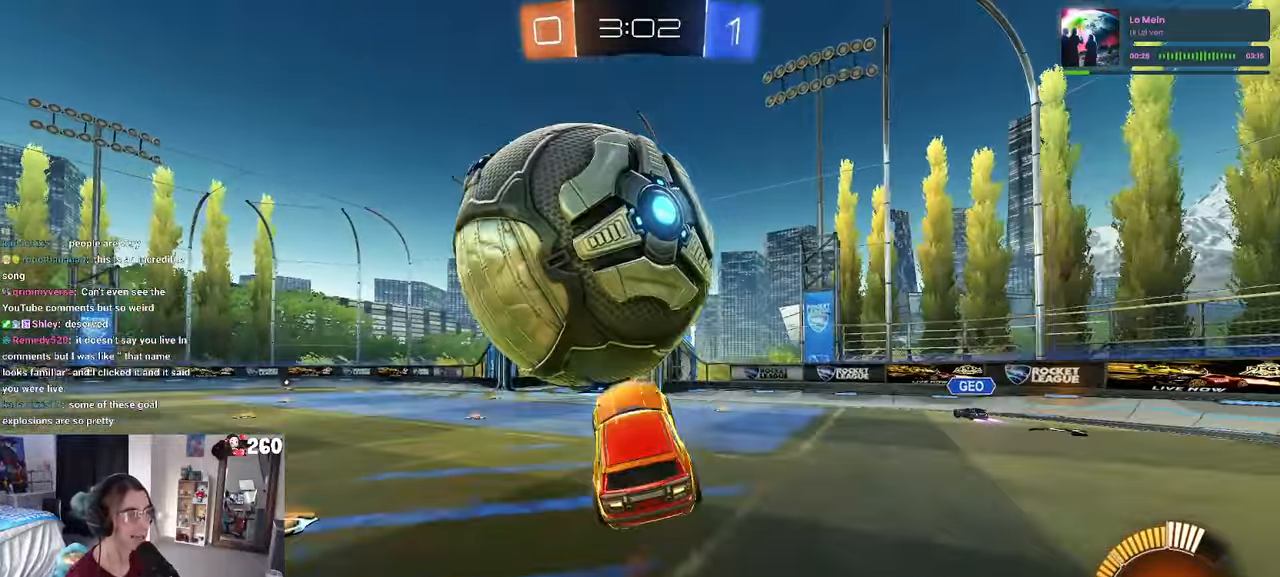
Gameplay with a controller (PlayStation layout); each line is a JSON object with the inputs held at the frame after it. "events" lists button and stick changes between this image and that frame as [ms after this image, input, new state], when the widget could be followed in between. Not read: R2.
{"buttons": ["L1", "R1"], "left_stick": "center", "right_stick": "center", "events": [[83, "CROSS", "up"], [83, "L1", "down"], [150, "left_stick", "down-right"], [350, "R1", "down"], [383, "left_stick", "center"]]}
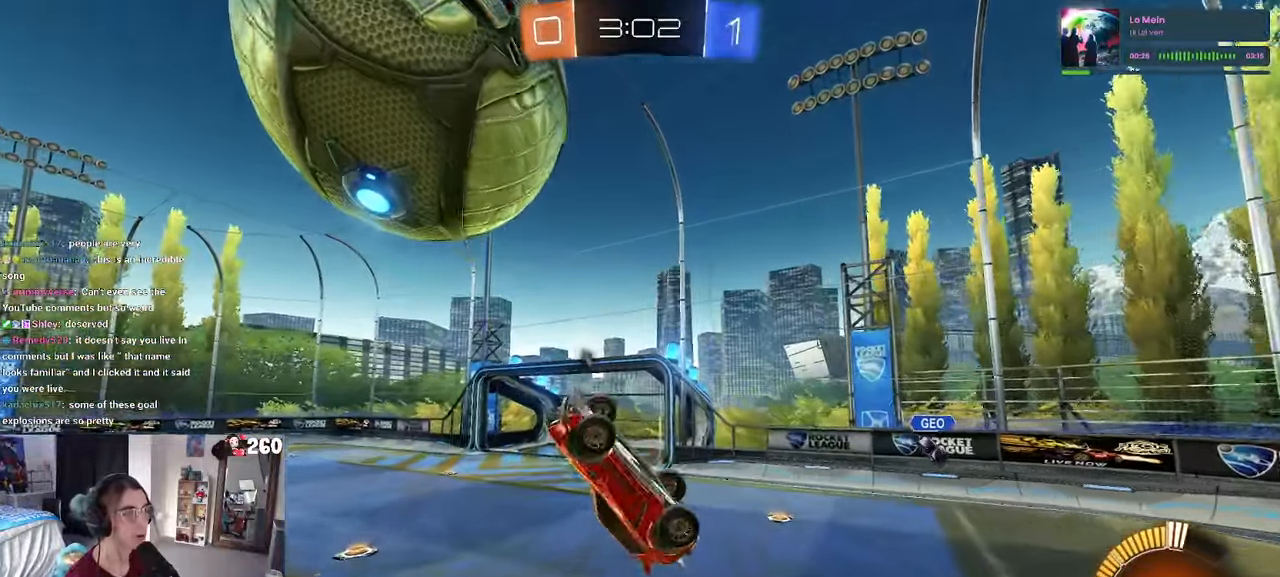
{"buttons": ["L1", "R1"], "left_stick": "down-right", "right_stick": "center", "events": [[17, "left_stick", "left"], [67, "R1", "up"], [67, "left_stick", "down-left"], [217, "L1", "up"], [383, "R1", "down"], [417, "L1", "down"], [500, "left_stick", "down-right"]]}
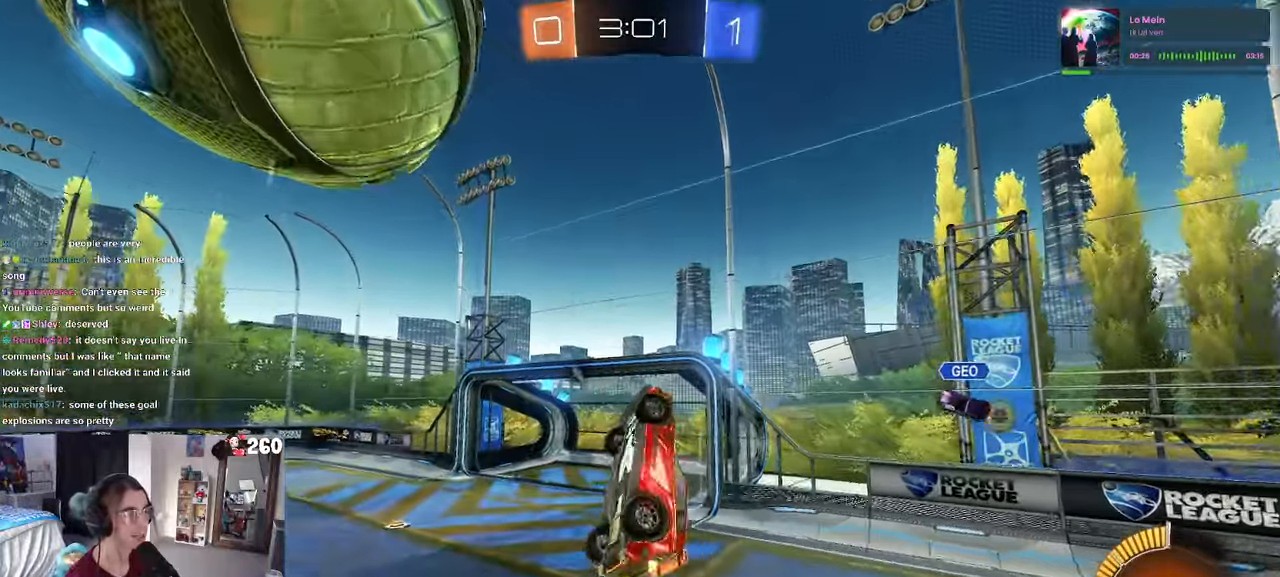
{"buttons": ["R1"], "left_stick": "up-right", "right_stick": "center", "events": [[100, "left_stick", "up-right"], [200, "left_stick", "right"], [250, "L1", "up"], [400, "left_stick", "up-right"]]}
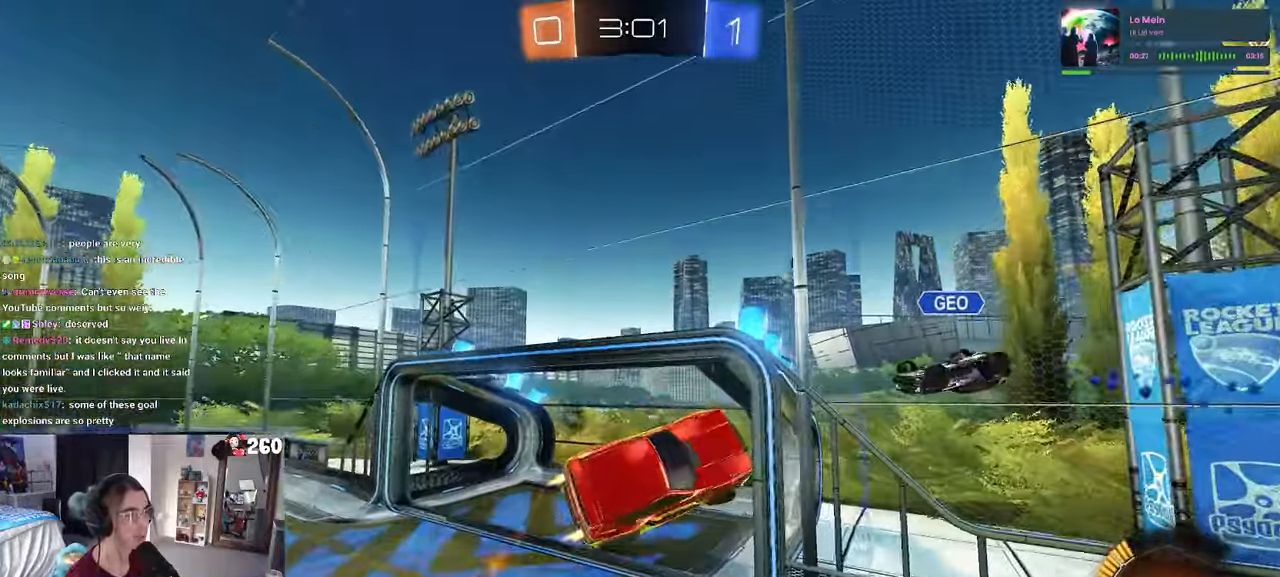
{"buttons": [], "left_stick": "right", "right_stick": "center", "events": [[267, "left_stick", "right"], [317, "TRIANGLE", "down"], [483, "R1", "up"], [483, "TRIANGLE", "up"]]}
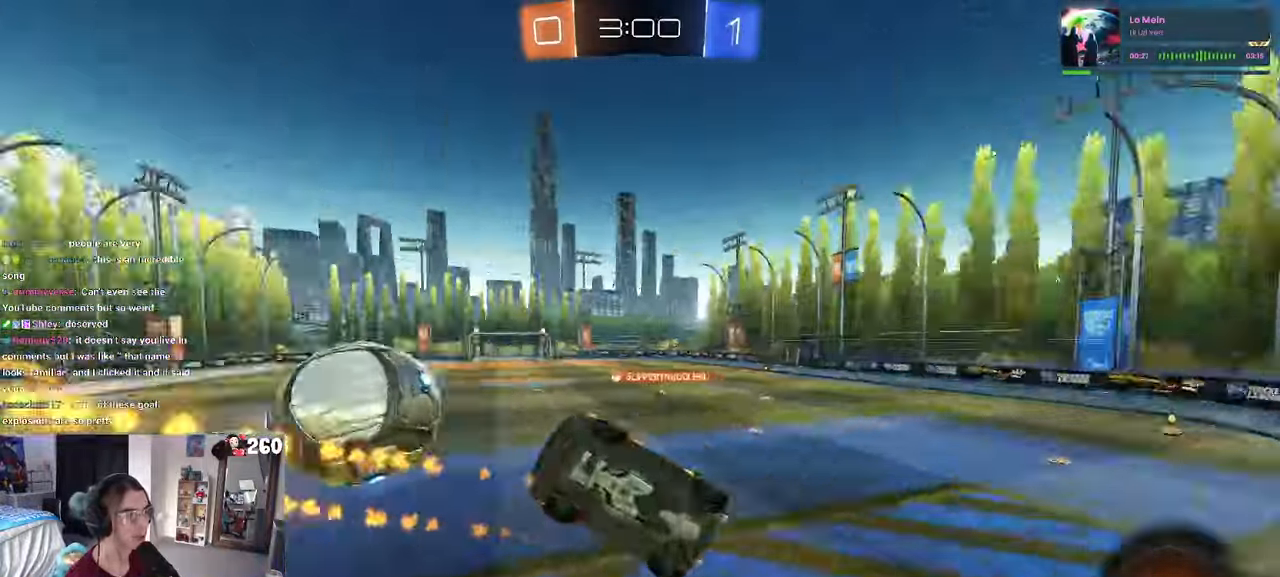
{"buttons": ["SQUARE"], "left_stick": "left", "right_stick": "center", "events": [[367, "SQUARE", "down"], [383, "left_stick", "left"]]}
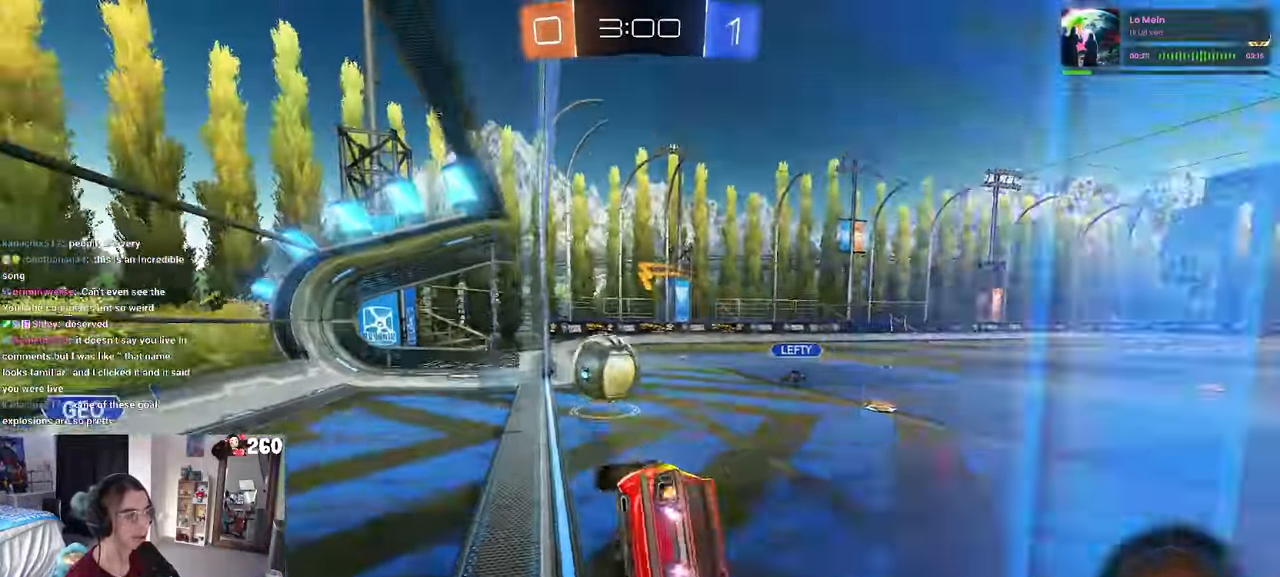
{"buttons": [], "left_stick": "center", "right_stick": "center", "events": [[83, "SQUARE", "up"], [100, "left_stick", "center"]]}
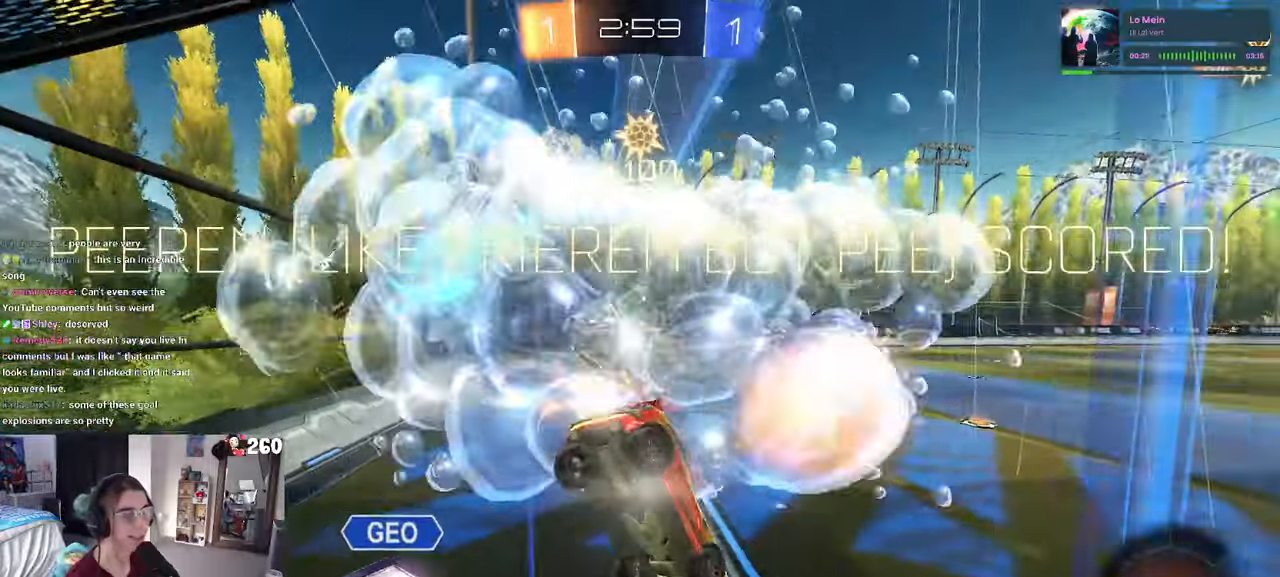
{"buttons": [], "left_stick": "center", "right_stick": "center", "events": []}
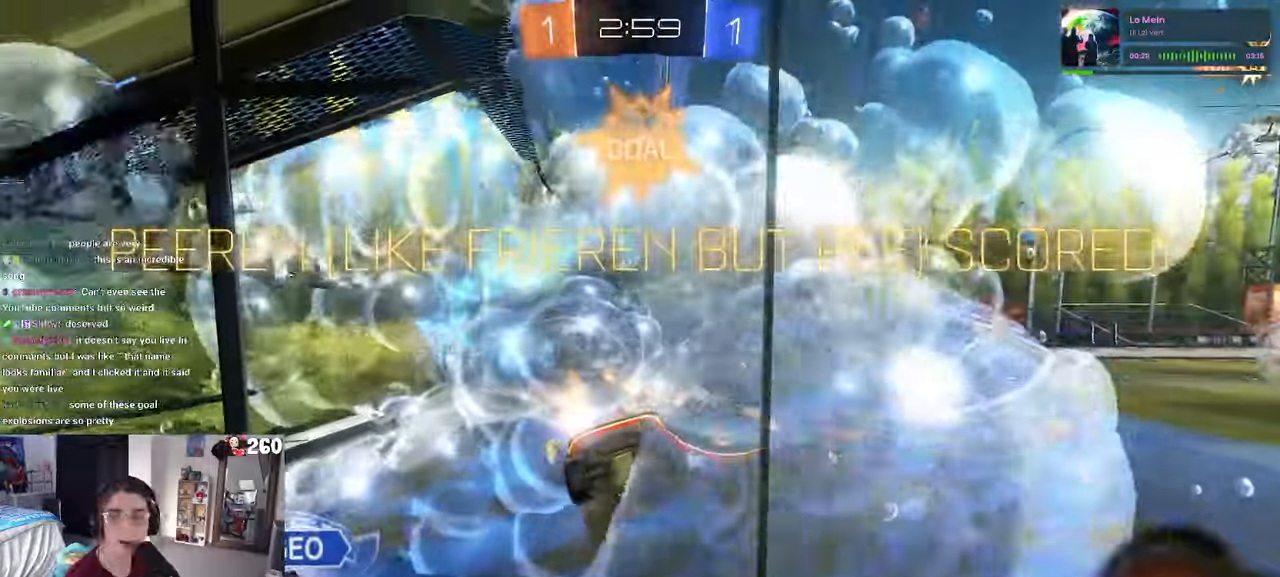
{"buttons": [], "left_stick": "center", "right_stick": "center", "events": []}
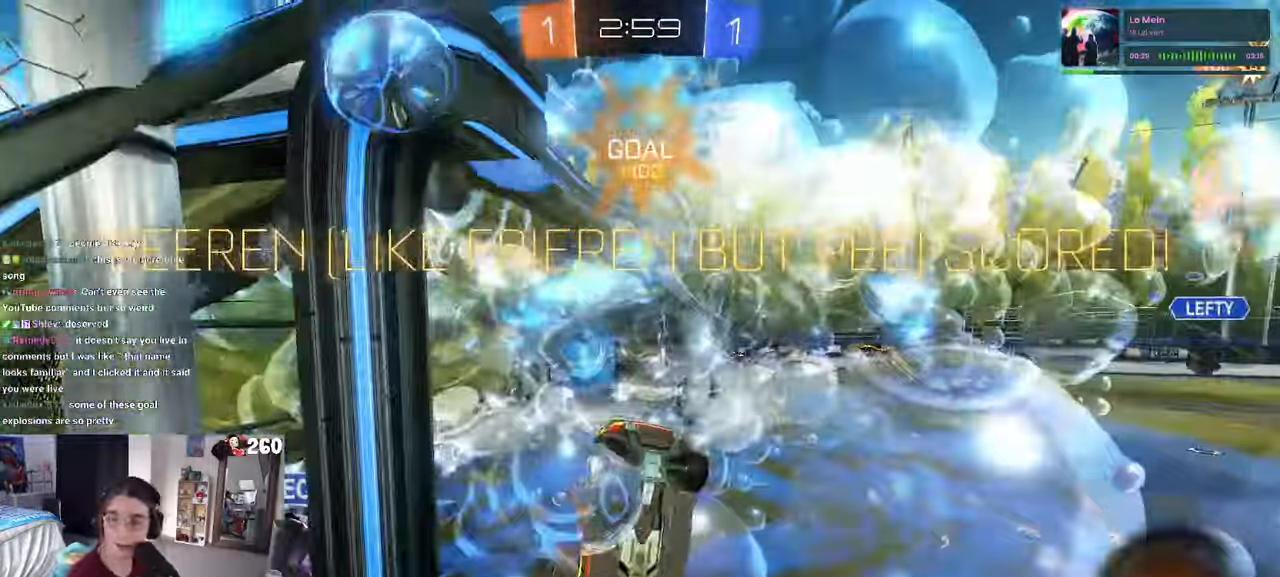
{"buttons": [], "left_stick": "center", "right_stick": "center", "events": []}
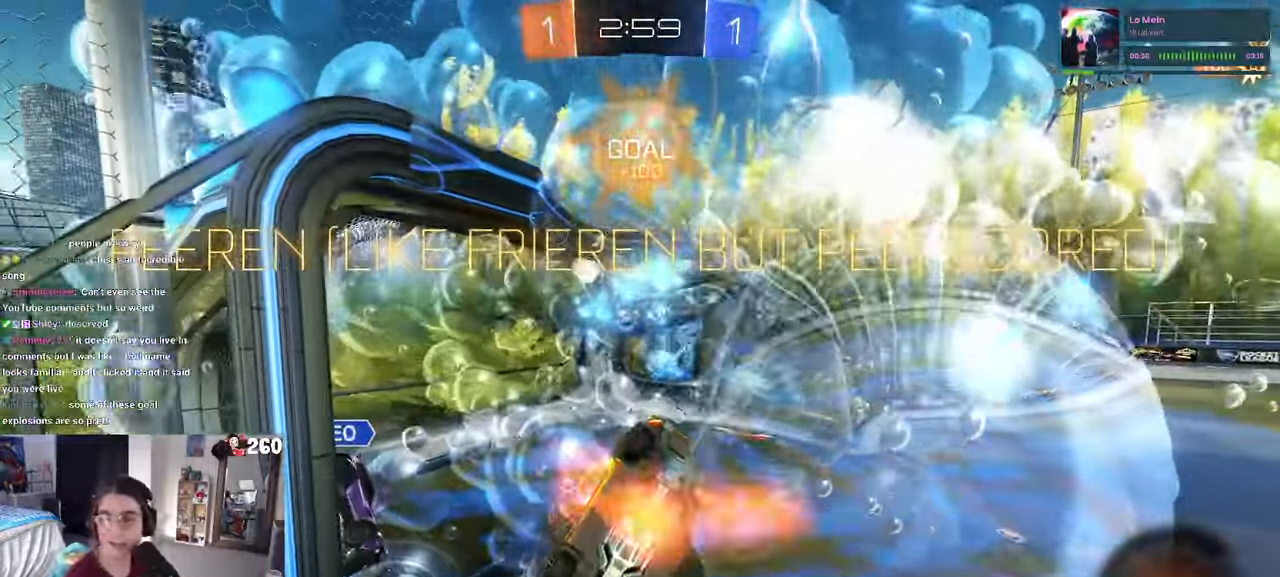
{"buttons": [], "left_stick": "center", "right_stick": "center", "events": [[17, "CROSS", "down"], [167, "CROSS", "up"], [284, "CROSS", "down"], [450, "CROSS", "up"]]}
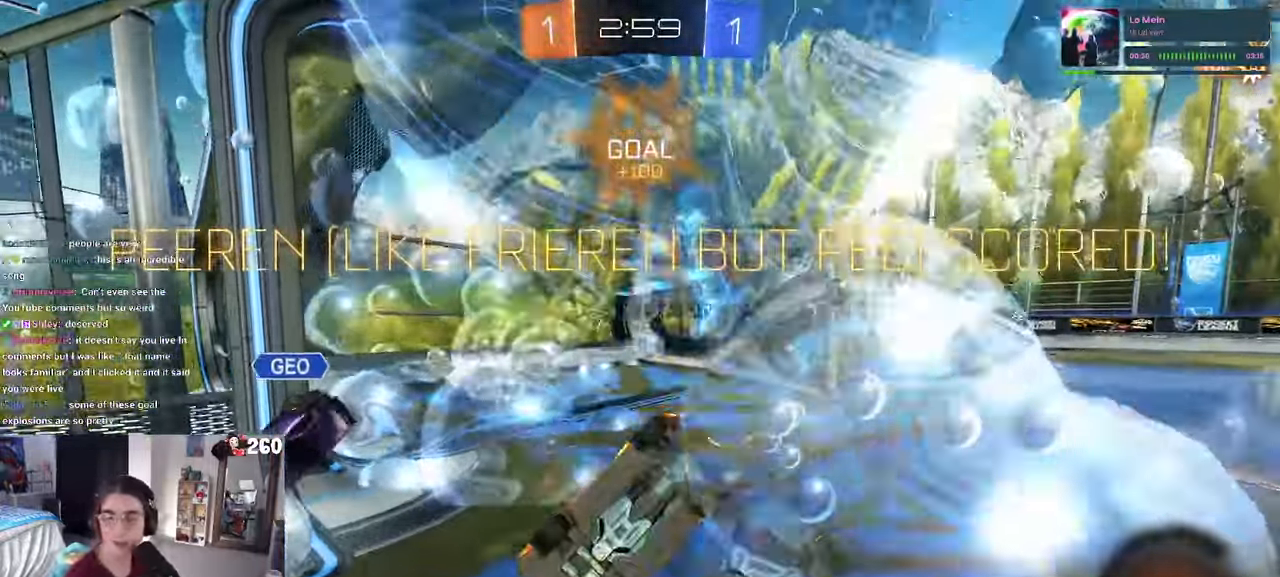
{"buttons": [], "left_stick": "center", "right_stick": "center", "events": [[17, "CROSS", "down"], [134, "CROSS", "up"], [267, "CROSS", "down"], [400, "CROSS", "up"]]}
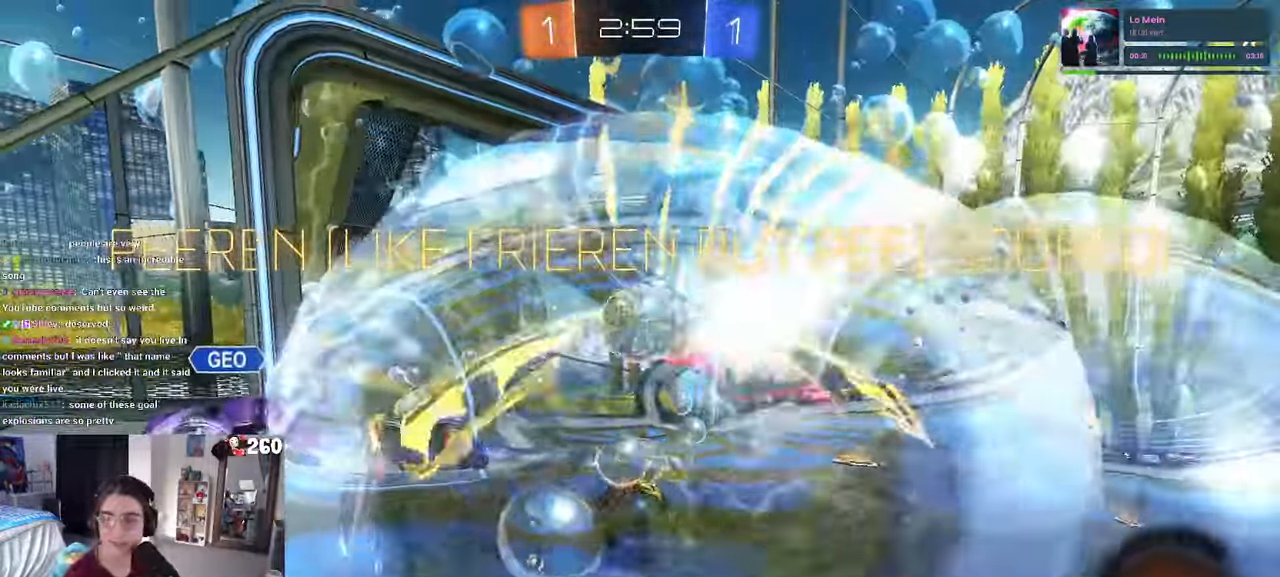
{"buttons": ["CROSS"], "left_stick": "center", "right_stick": "center", "events": [[34, "CROSS", "down"]]}
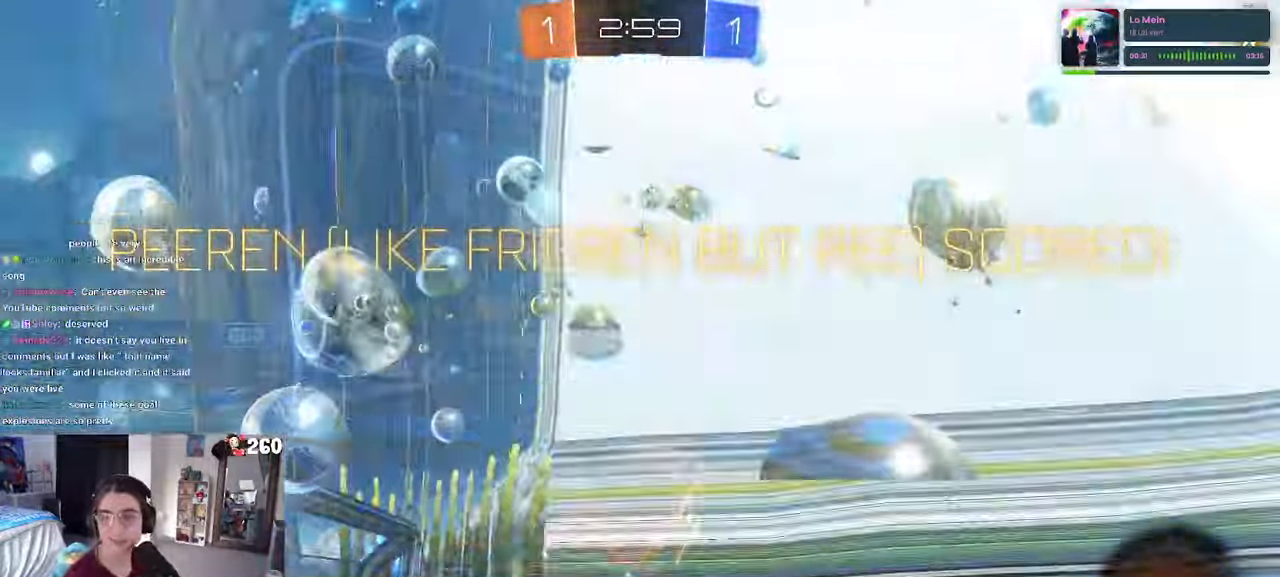
{"buttons": [], "left_stick": "center", "right_stick": "center", "events": [[17, "CROSS", "up"], [84, "CROSS", "down"], [267, "CROSS", "up"], [334, "CROSS", "down"], [484, "CROSS", "up"]]}
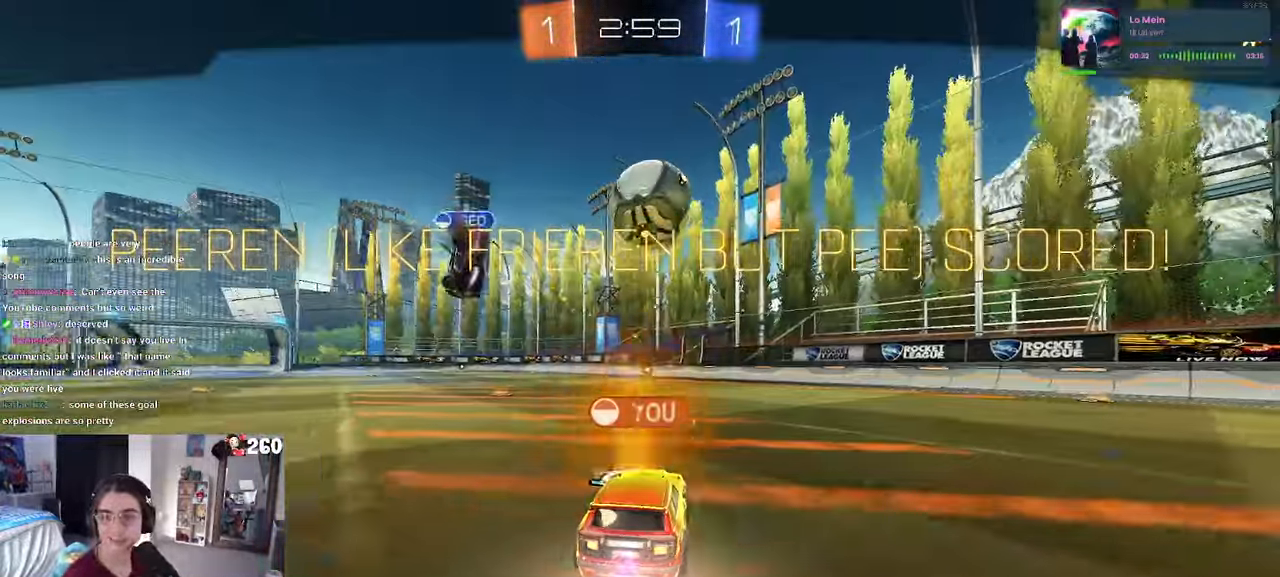
{"buttons": ["CROSS"], "left_stick": "center", "right_stick": "center", "events": [[67, "CROSS", "down"], [250, "CROSS", "up"], [350, "CROSS", "down"]]}
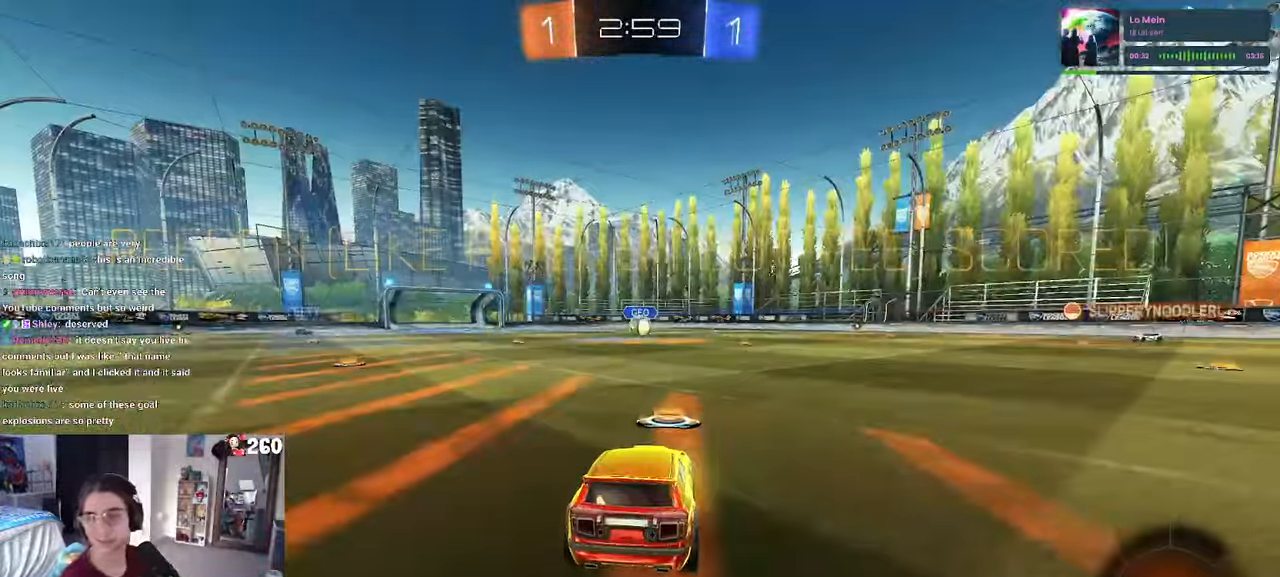
{"buttons": ["CROSS"], "left_stick": "center", "right_stick": "center", "events": [[84, "CROSS", "up"], [167, "CROSS", "down"], [334, "CROSS", "up"], [400, "CROSS", "down"]]}
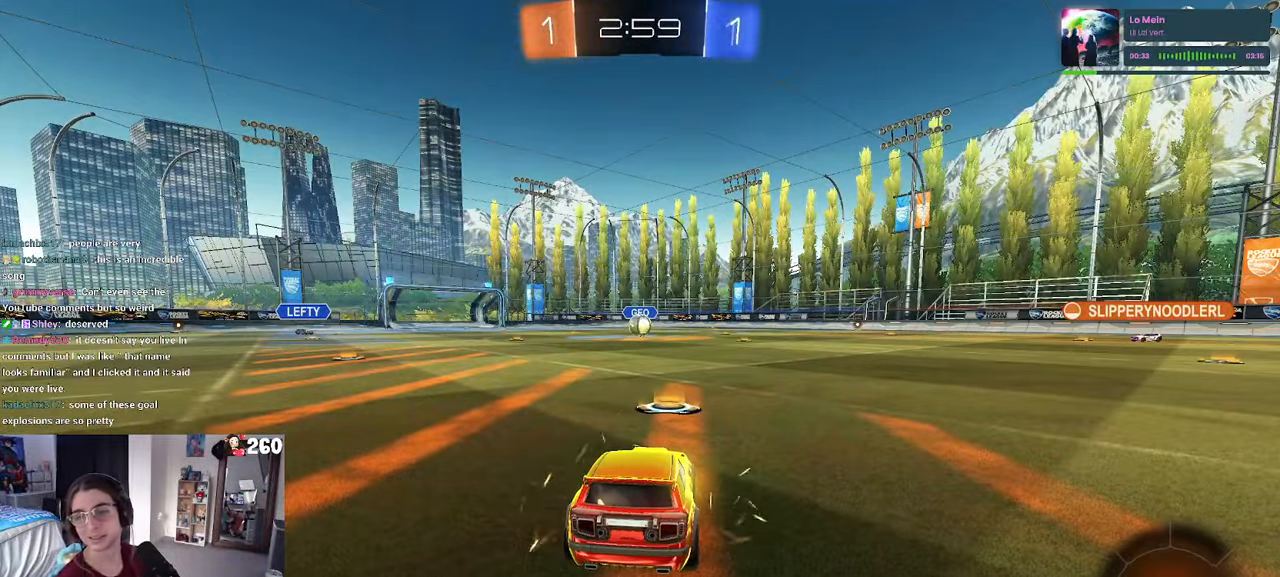
{"buttons": [], "left_stick": "center", "right_stick": "center", "events": [[117, "CROSS", "up"]]}
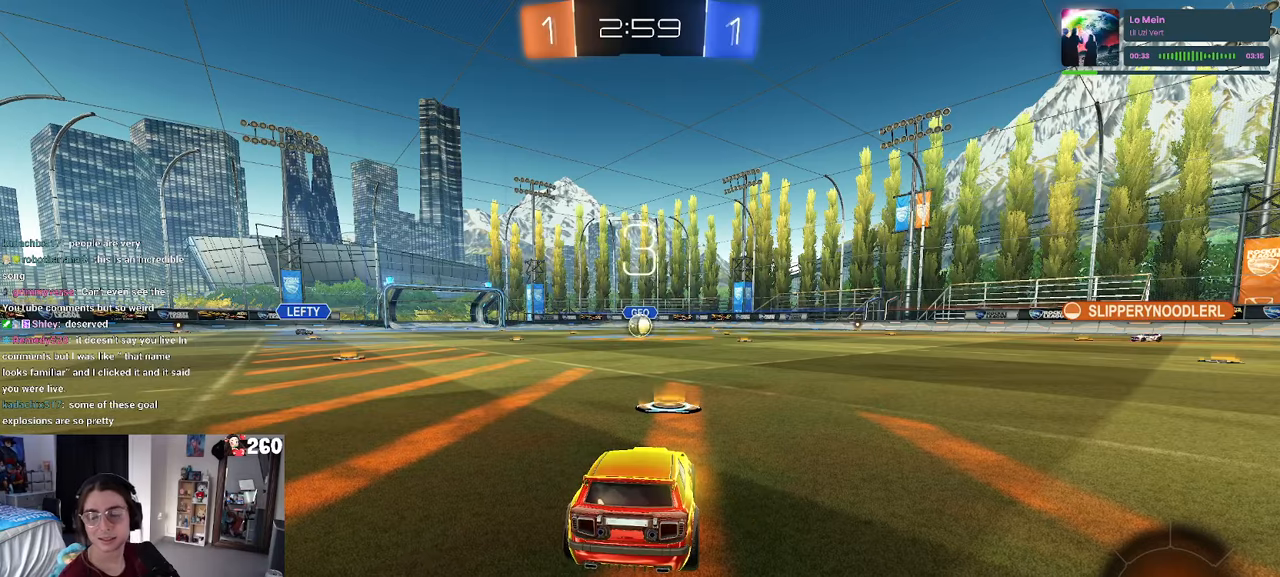
{"buttons": [], "left_stick": "center", "right_stick": "center", "events": []}
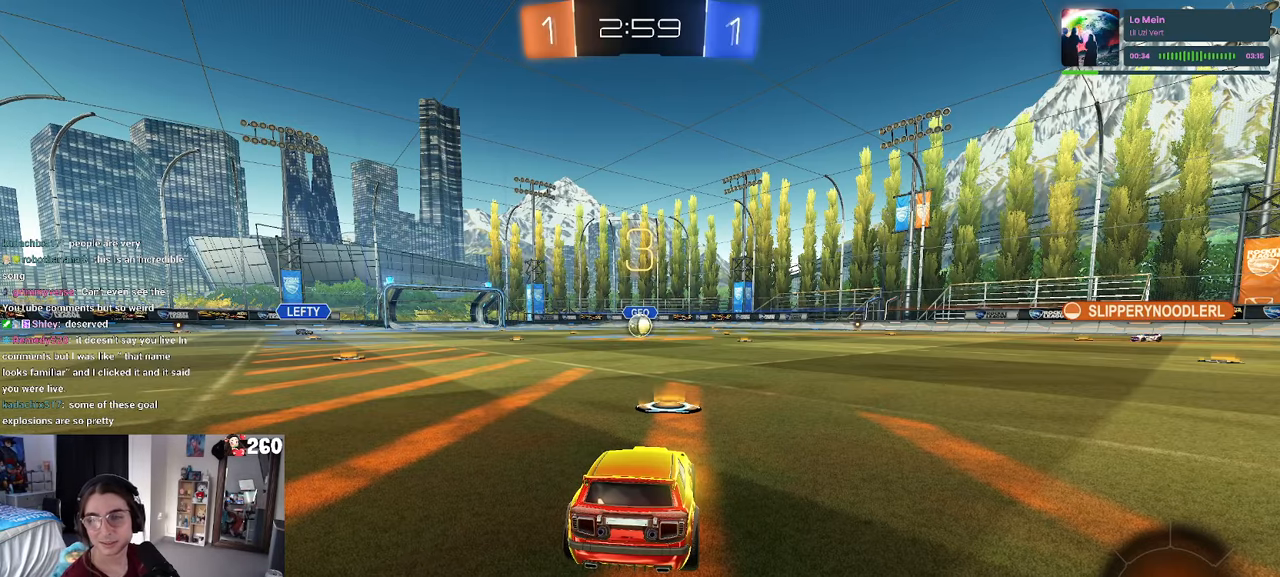
{"buttons": [], "left_stick": "center", "right_stick": "center", "events": []}
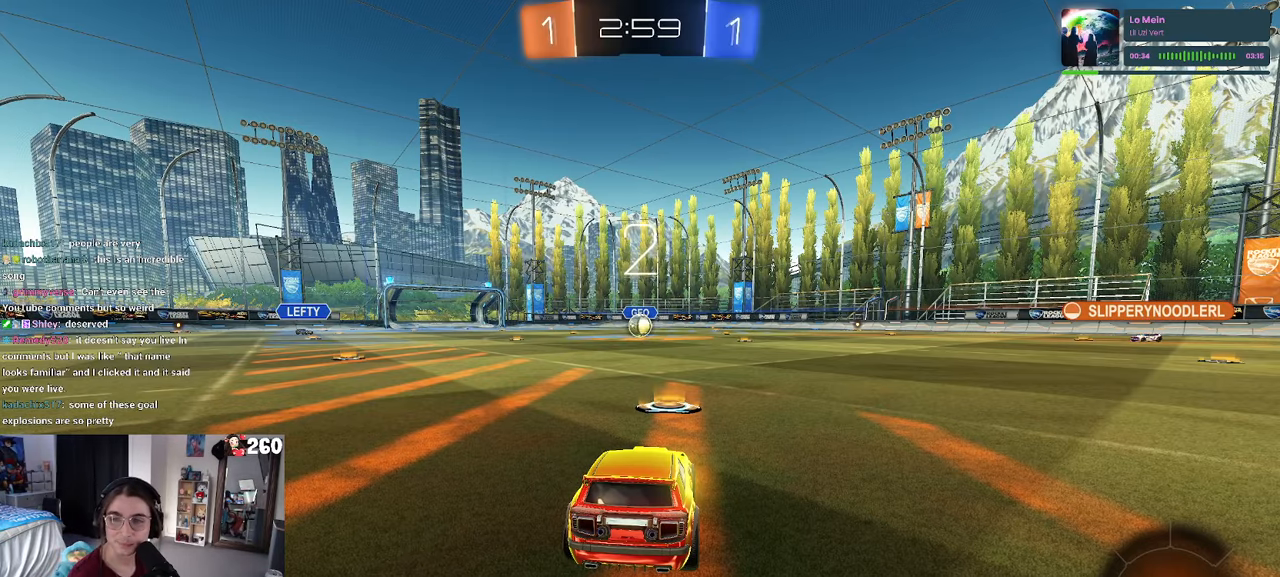
{"buttons": [], "left_stick": "center", "right_stick": "center", "events": []}
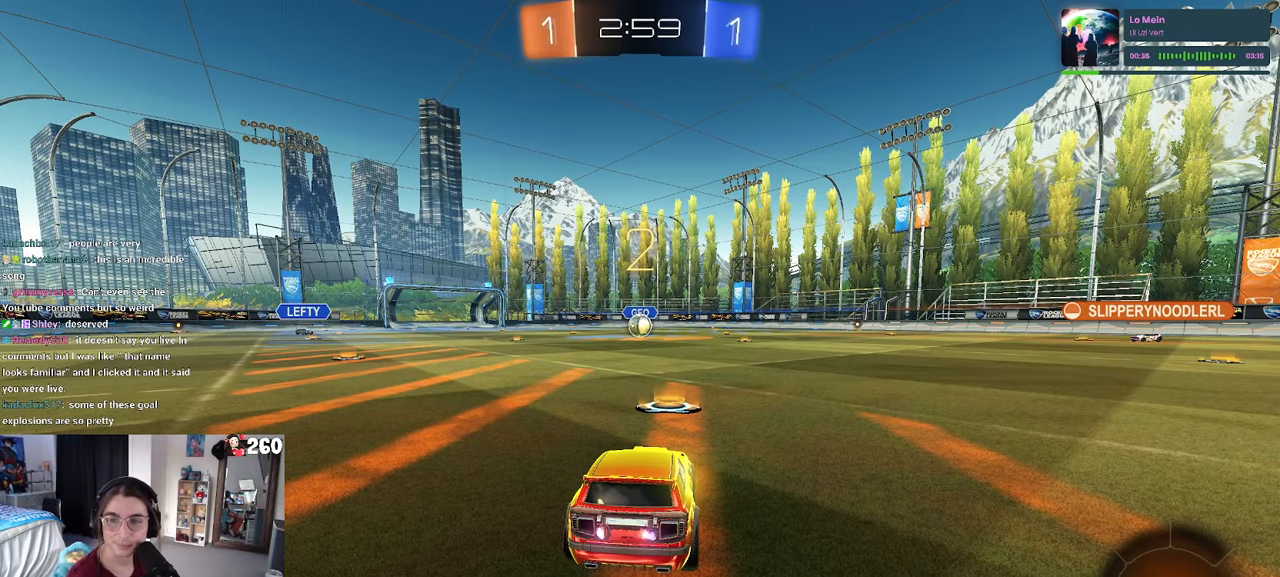
{"buttons": [], "left_stick": "center", "right_stick": "center", "events": []}
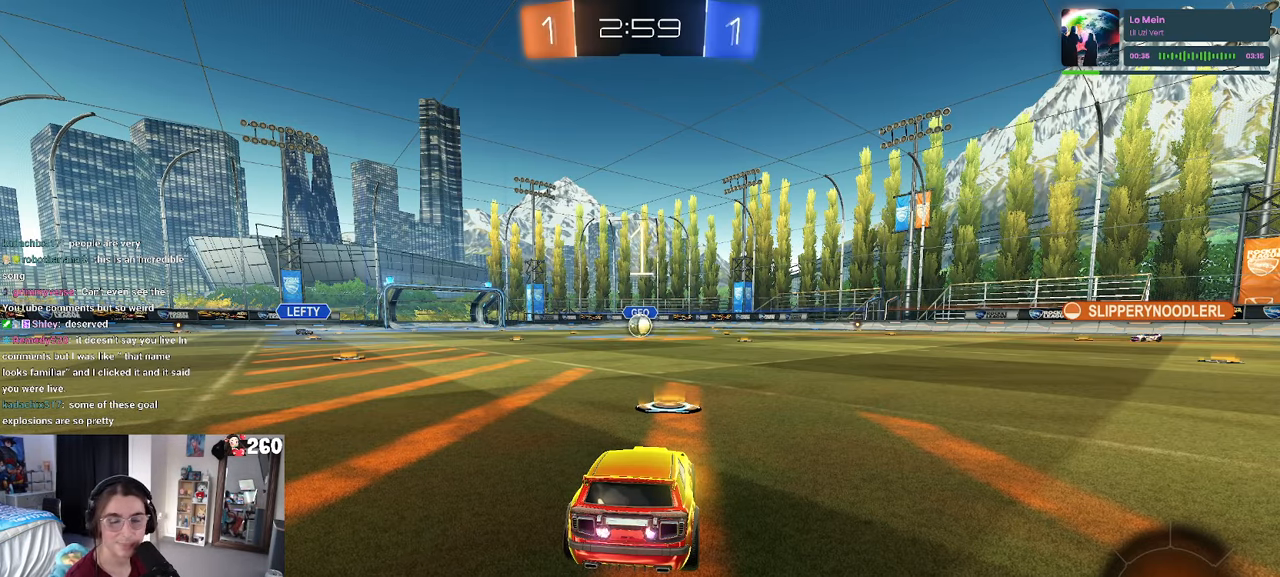
{"buttons": [], "left_stick": "center", "right_stick": "center", "events": []}
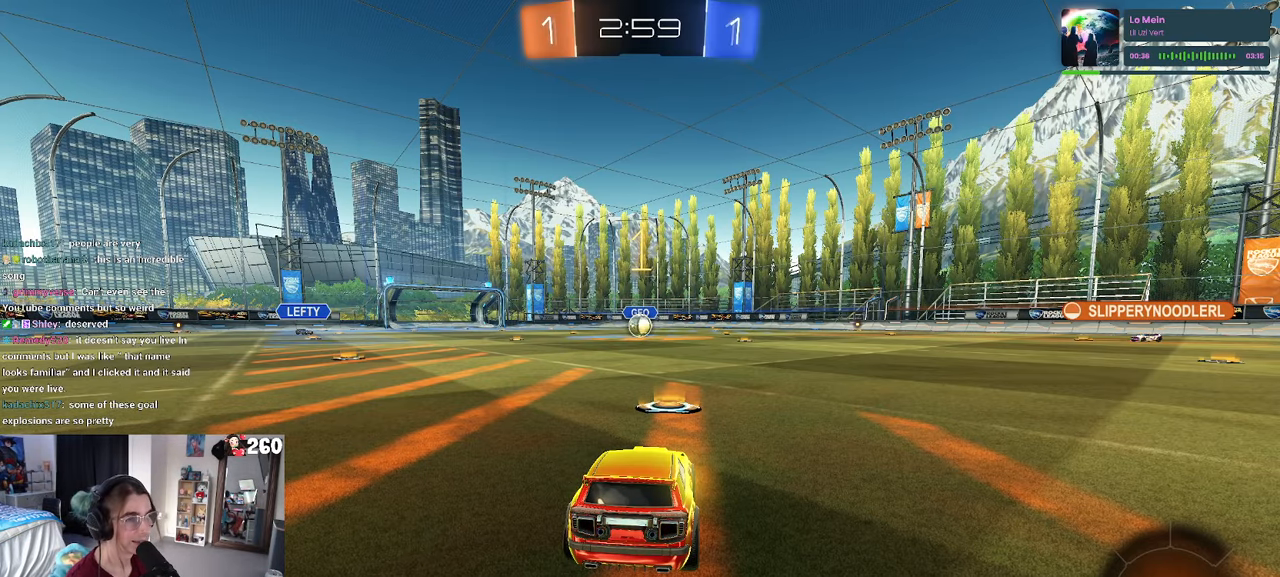
{"buttons": ["R1"], "left_stick": "center", "right_stick": "center", "events": [[50, "R1", "down"]]}
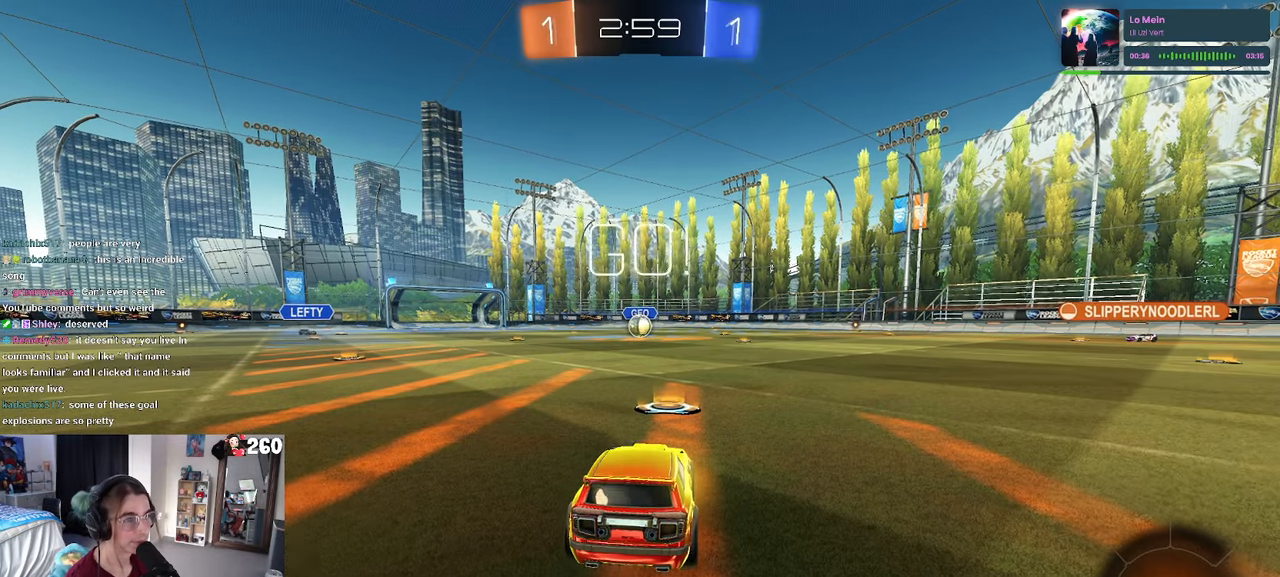
{"buttons": ["SQUARE", "R1"], "left_stick": "down", "right_stick": "center", "events": [[150, "left_stick", "right"], [250, "CROSS", "down"], [250, "left_stick", "up"], [300, "left_stick", "up-left"], [350, "CROSS", "up"], [416, "CROSS", "down"], [466, "SQUARE", "down"], [466, "left_stick", "down"], [500, "CROSS", "up"]]}
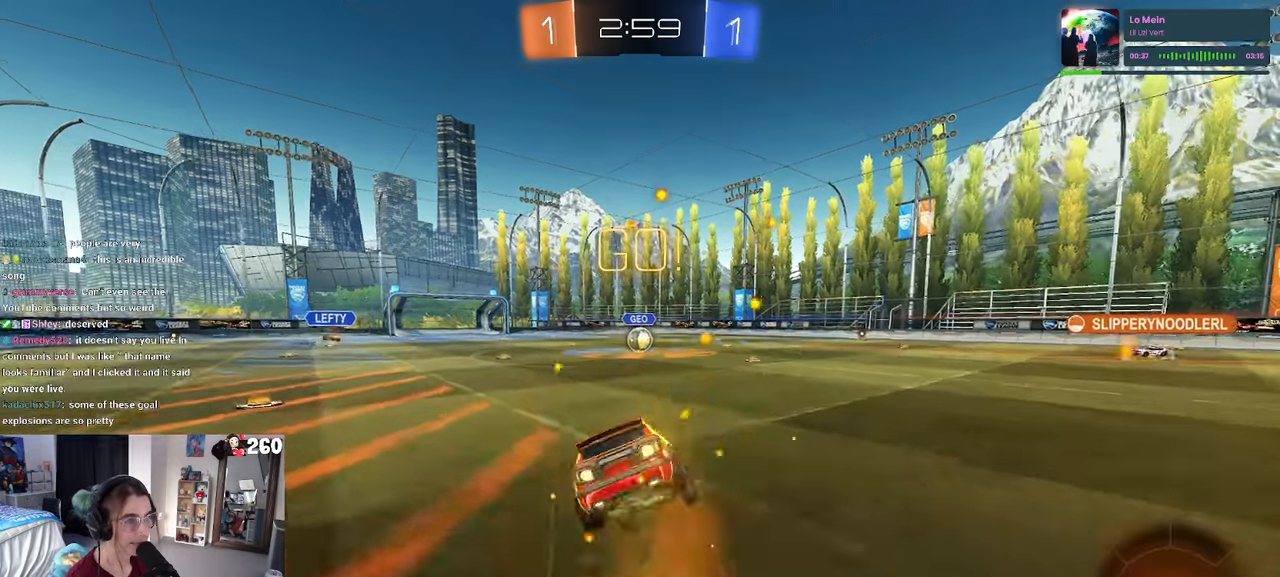
{"buttons": ["SQUARE", "R1"], "left_stick": "down-left", "right_stick": "center", "events": [[216, "left_stick", "down-left"]]}
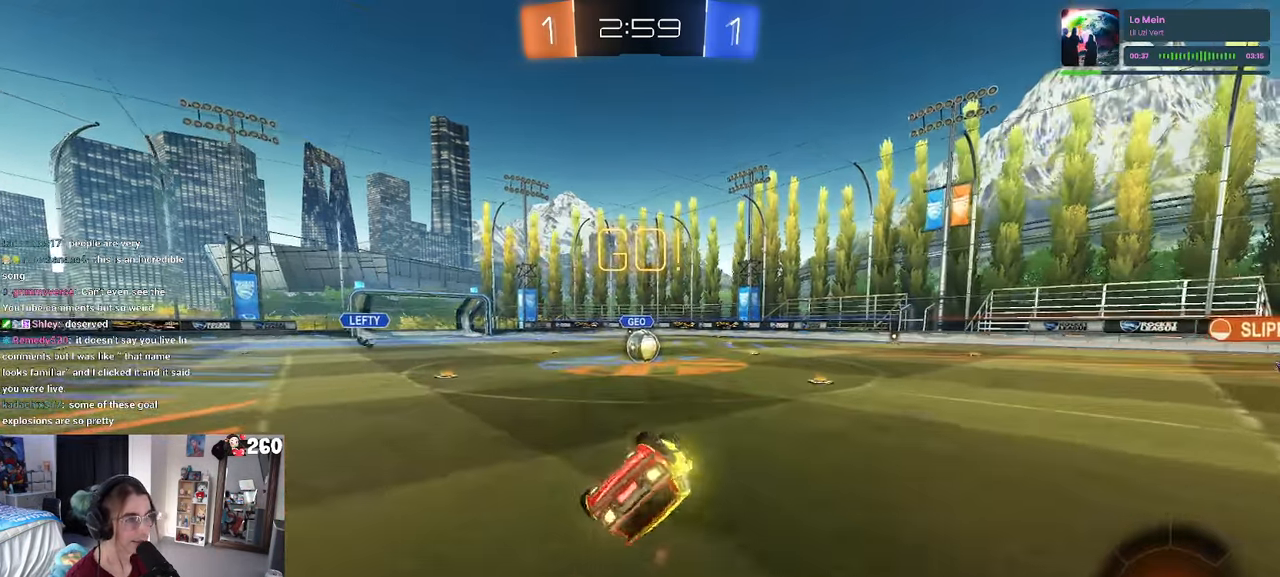
{"buttons": [], "left_stick": "right", "right_stick": "center", "events": [[350, "left_stick", "center"], [416, "SQUARE", "up"], [416, "left_stick", "right"], [433, "R1", "up"]]}
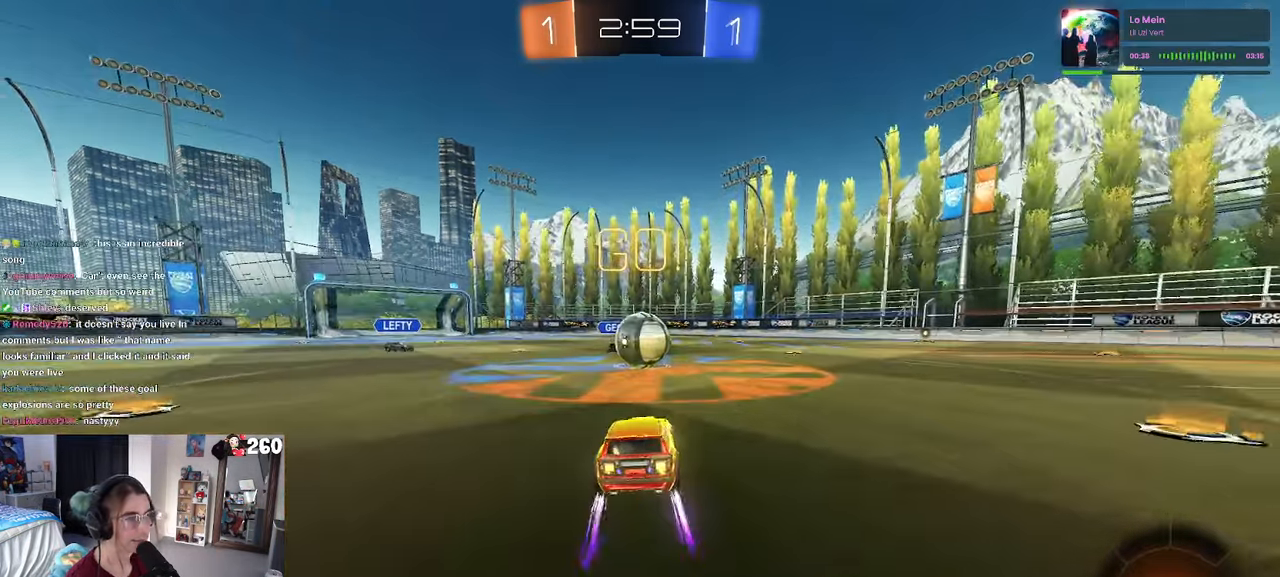
{"buttons": ["SQUARE"], "left_stick": "down-left", "right_stick": "center"}
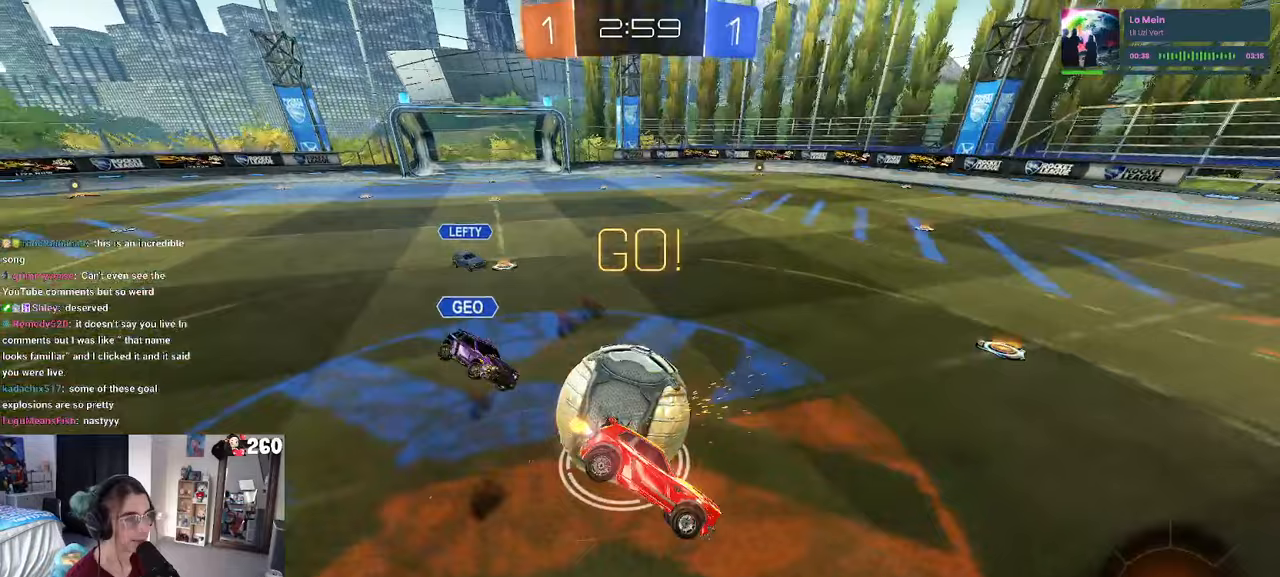
{"buttons": ["SQUARE"], "left_stick": "down-left", "right_stick": "center", "events": []}
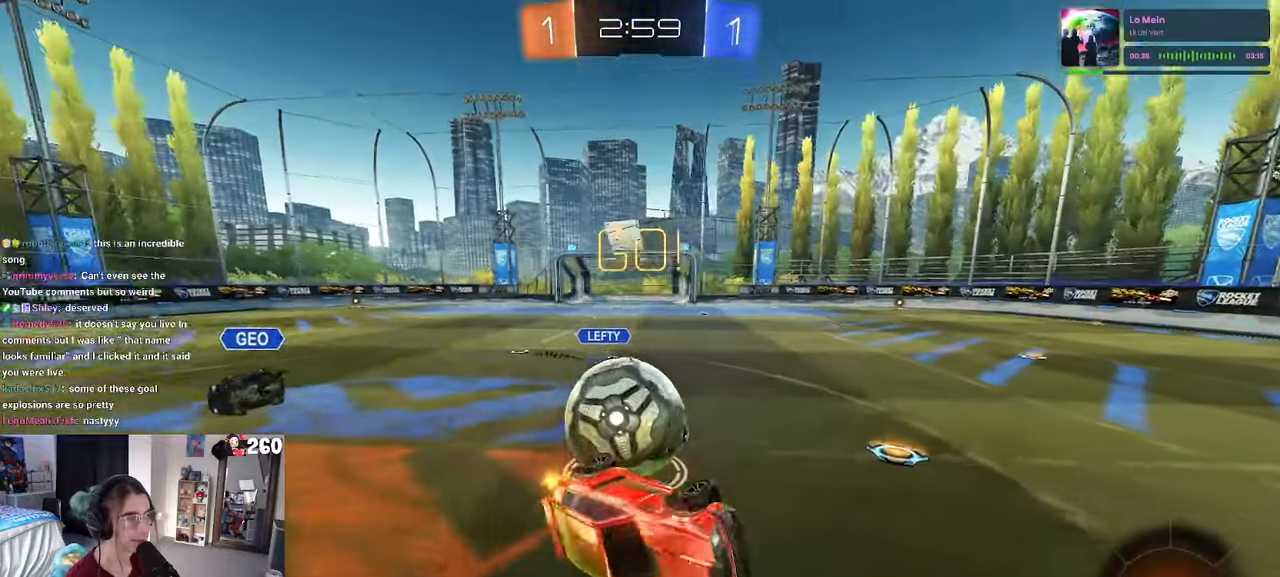
{"buttons": [], "left_stick": "right", "right_stick": "center", "events": [[133, "SQUARE", "up"], [183, "left_stick", "center"], [367, "left_stick", "right"]]}
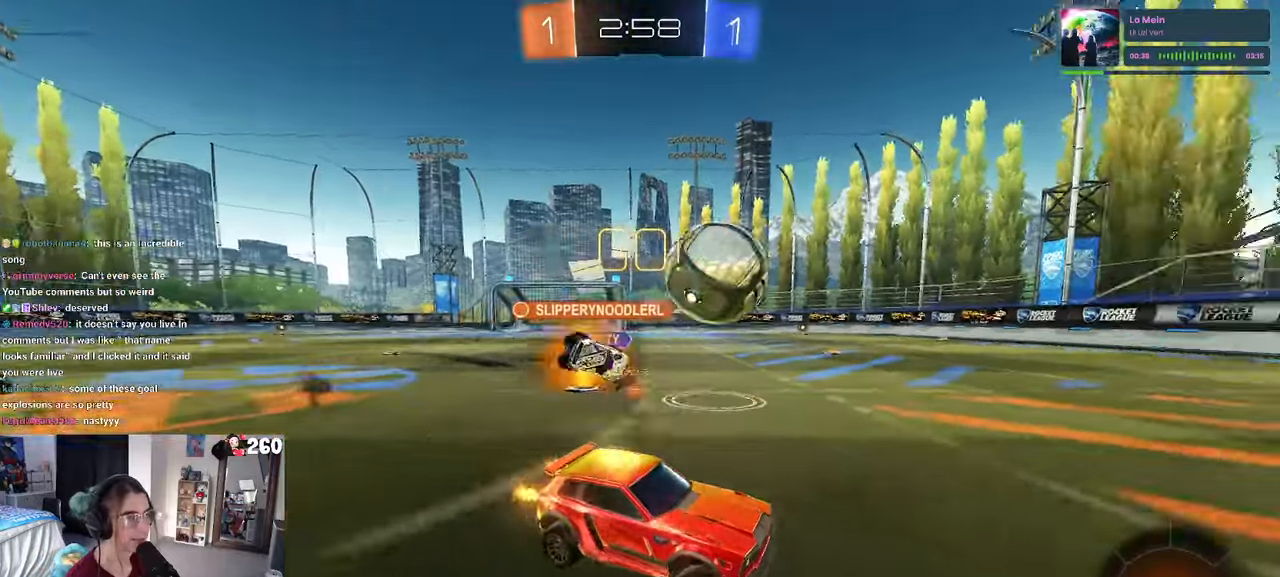
{"buttons": [], "left_stick": "right", "right_stick": "center", "events": [[300, "TRIANGLE", "down"], [400, "TRIANGLE", "up"]]}
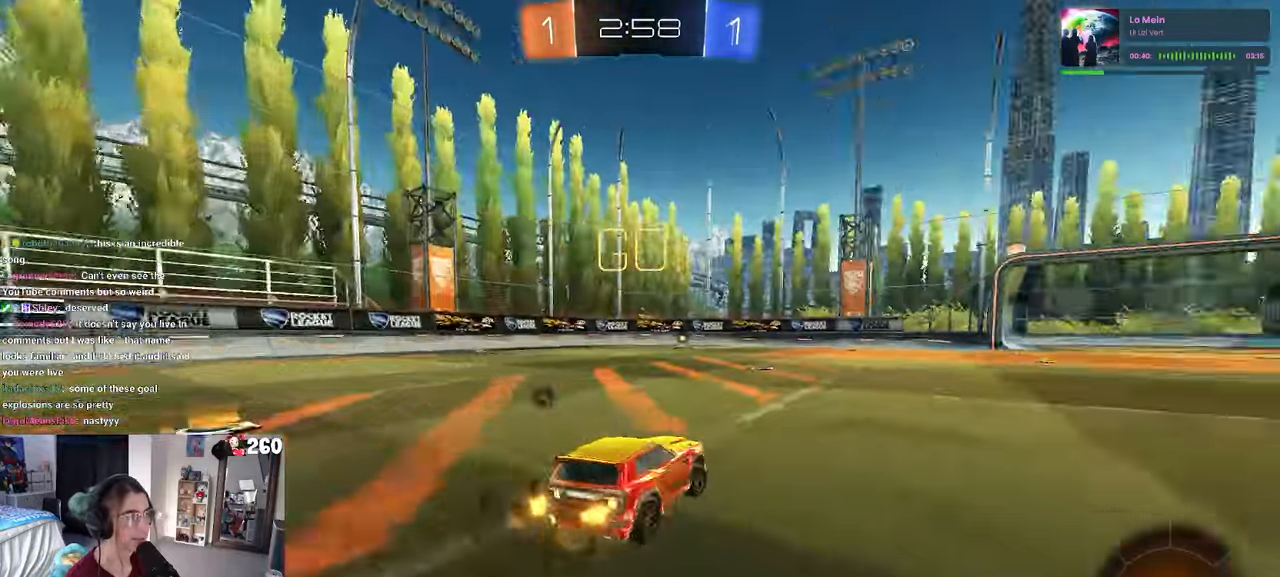
{"buttons": [], "left_stick": "right", "right_stick": "center", "events": [[133, "left_stick", "center"], [383, "left_stick", "right"]]}
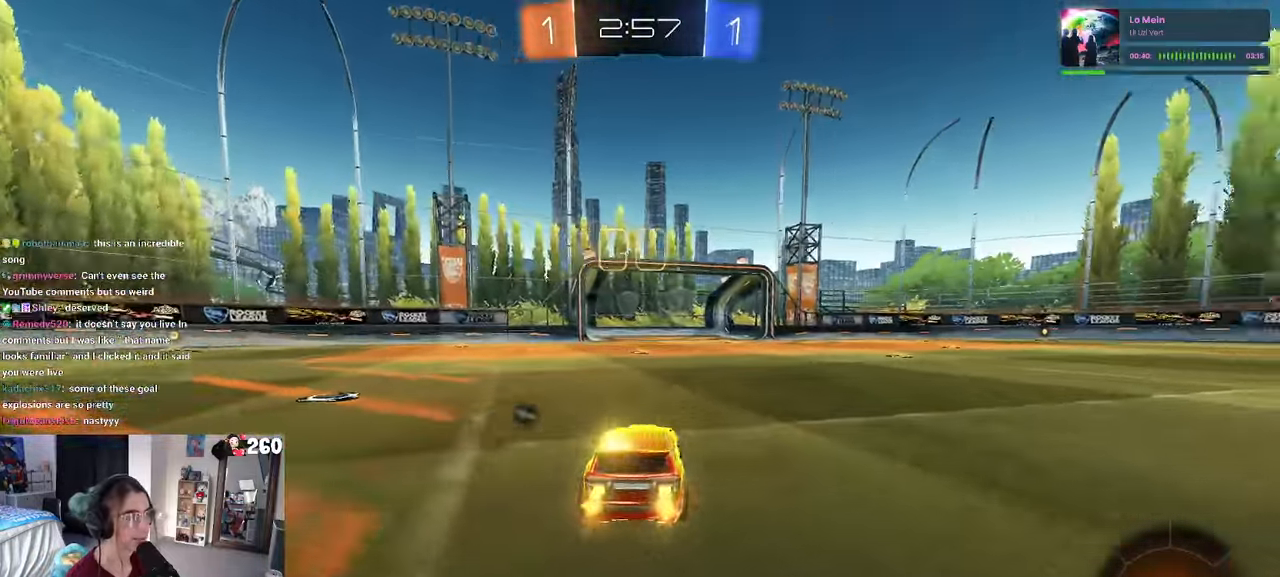
{"buttons": [], "left_stick": "left", "right_stick": "center", "events": [[50, "TRIANGLE", "down"], [50, "left_stick", "center"], [100, "TRIANGLE", "up"], [367, "left_stick", "left"]]}